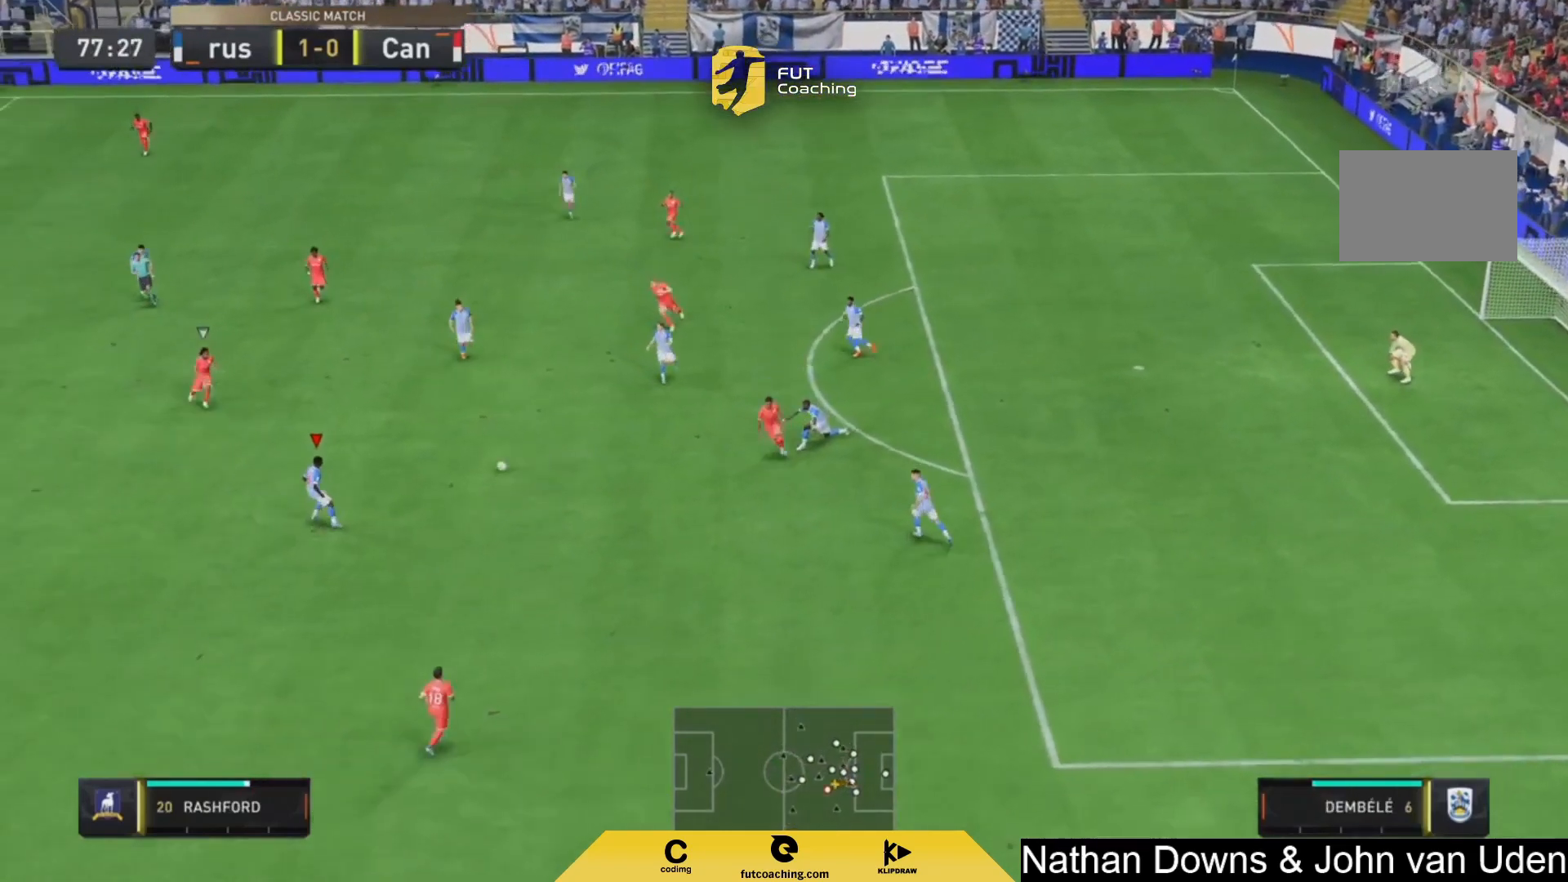
Gameplay with a controller (PlayStation layout); each line is a JSON object with the inputs held at the frame after it. "events" lists button and stick changes between this image and that frame as [ms after this image, input, new state], when the widget could be followed in between. Not read: L3 R3.
{"buttons": ["CROSS"], "left_stick": "up-right", "right_stick": "center", "events": [[208, "left_stick", "up-left"], [458, "CROSS", "down"], [458, "left_stick", "up-right"]]}
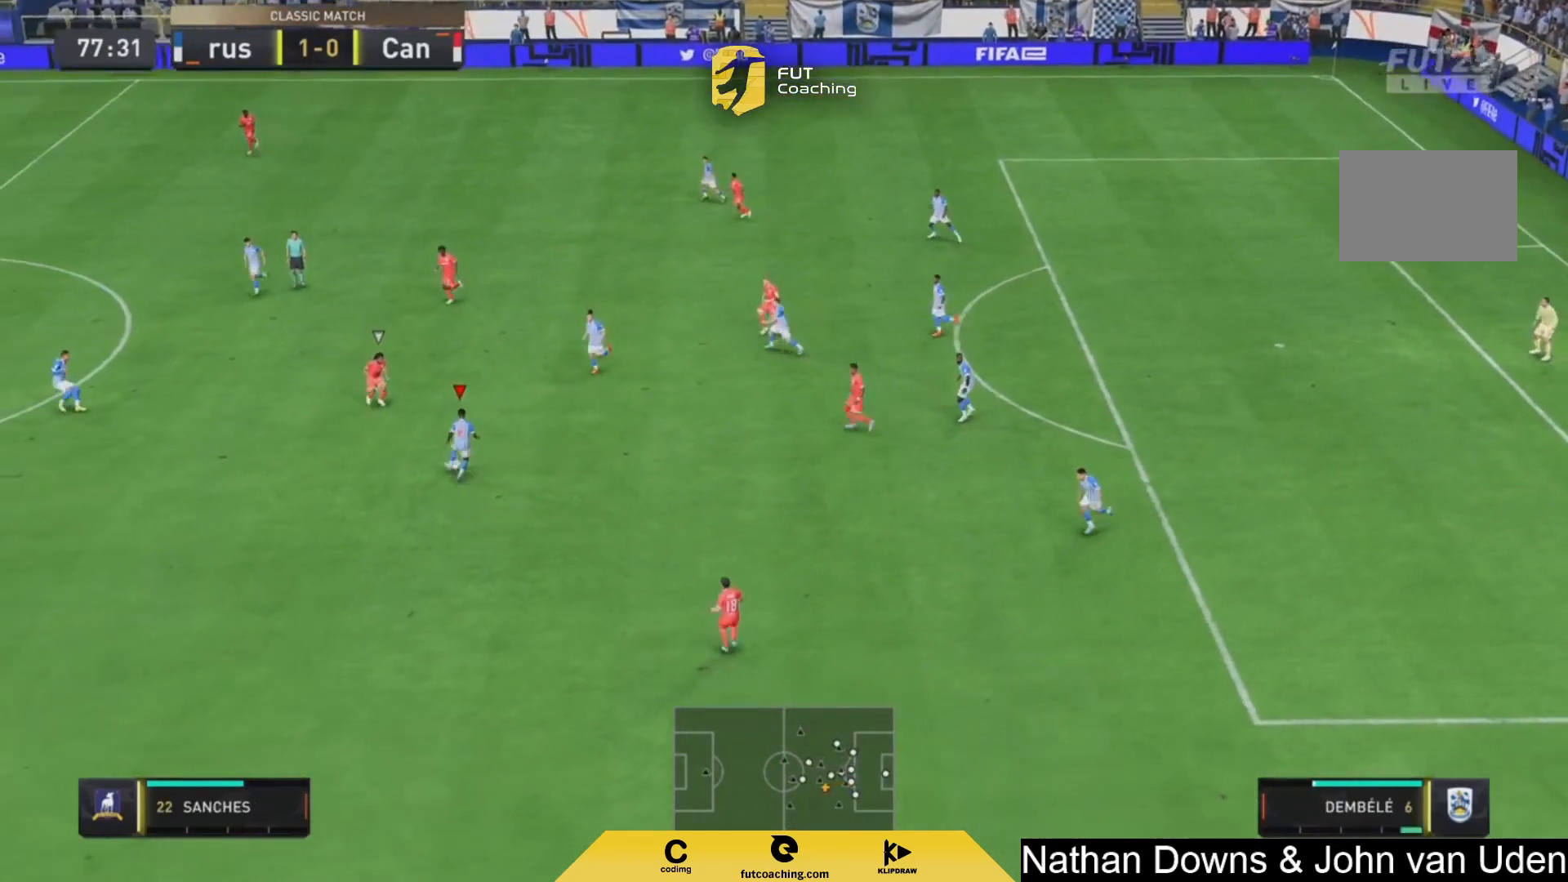
{"buttons": [], "left_stick": "center", "right_stick": "center", "events": [[83, "CROSS", "up"], [417, "left_stick", "center"]]}
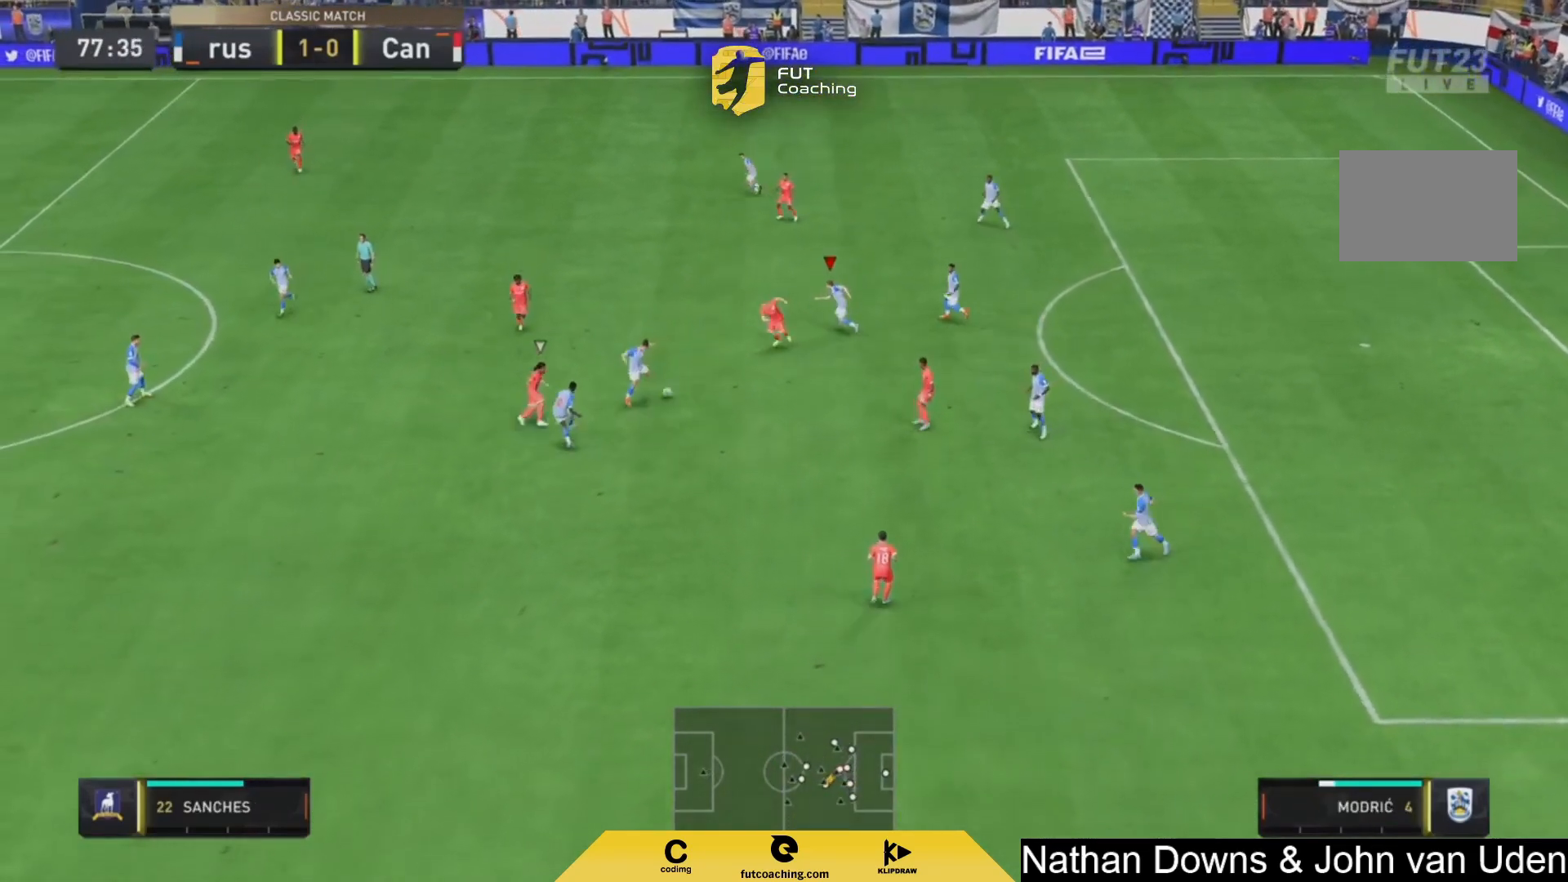
{"buttons": [], "left_stick": "up-right", "right_stick": "center", "events": [[83, "left_stick", "up"], [458, "left_stick", "up-right"]]}
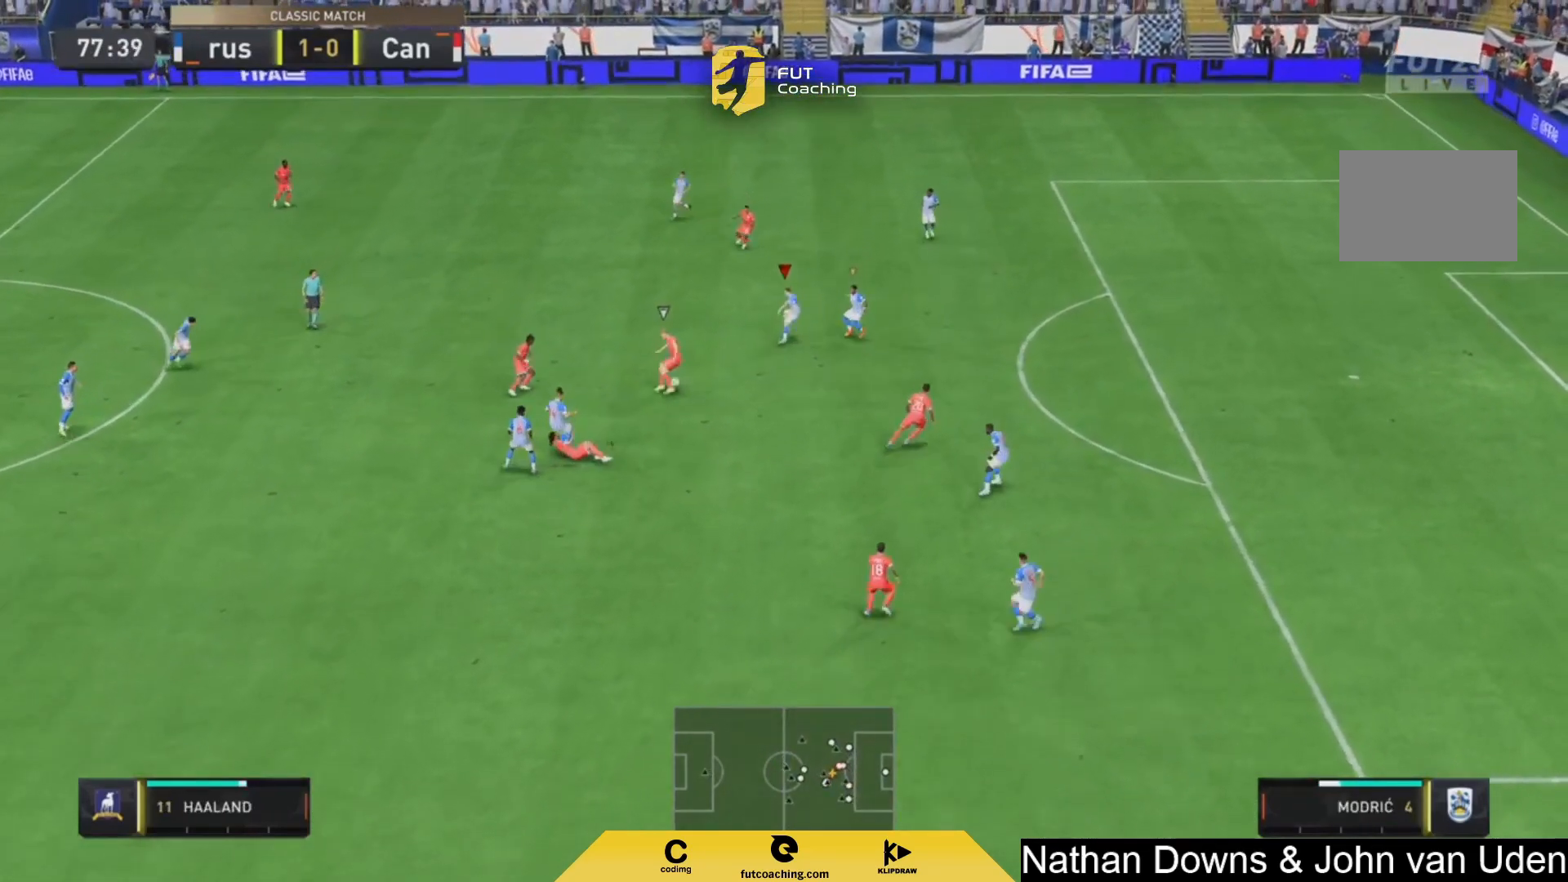
{"buttons": ["R2"], "left_stick": "down", "right_stick": "center", "events": [[167, "left_stick", "down-left"], [333, "left_stick", "down"], [417, "R2", "down"]]}
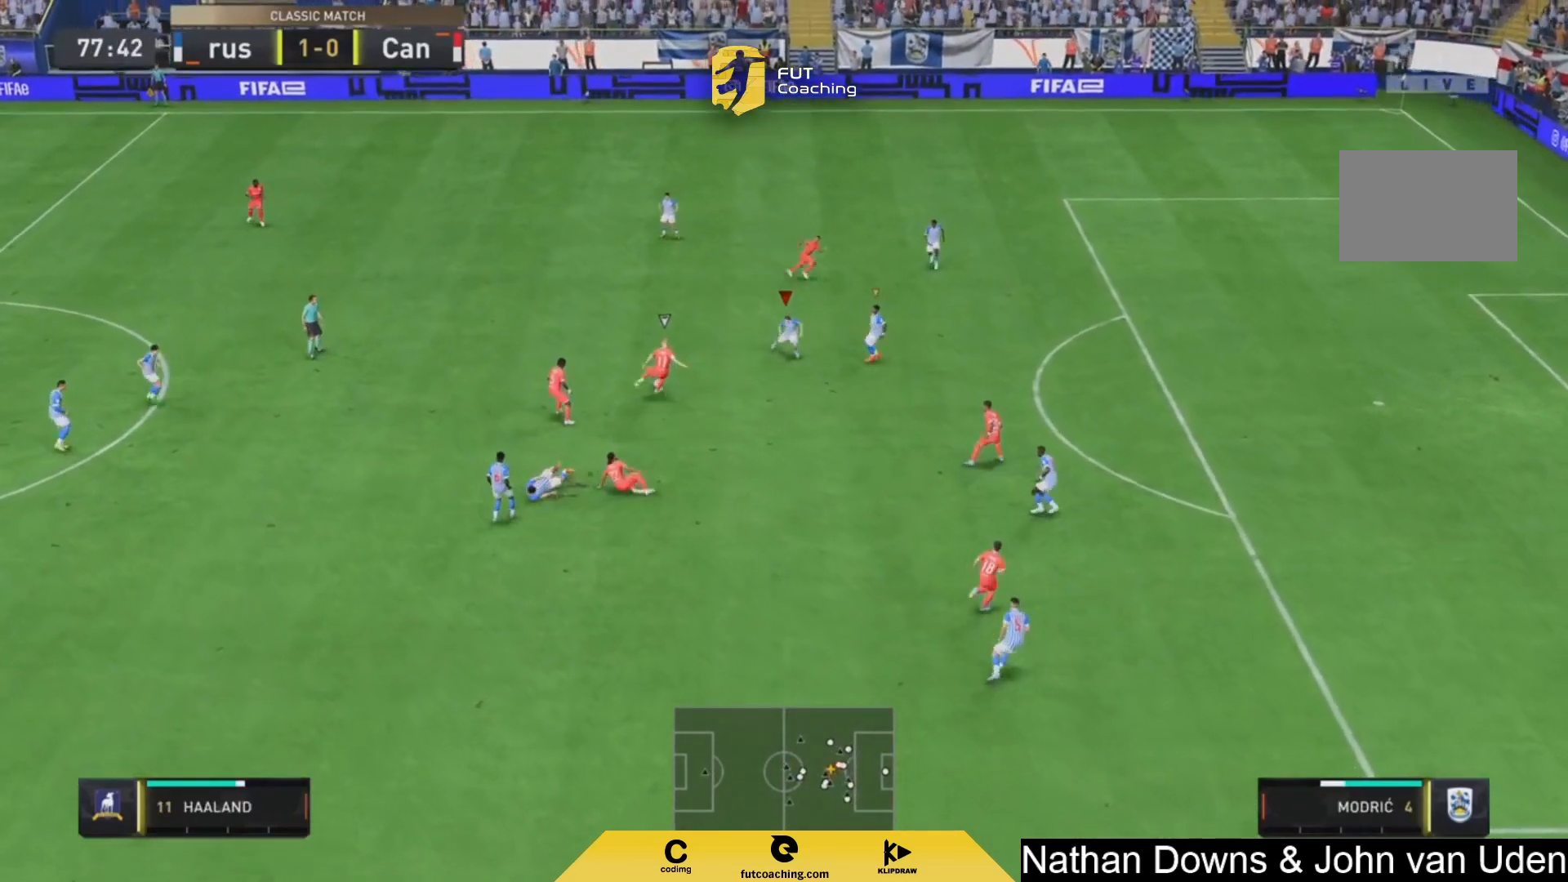
{"buttons": ["CIRCLE", "R2"], "left_stick": "down-left", "right_stick": "center", "events": [[333, "left_stick", "left"], [375, "CIRCLE", "down"], [417, "left_stick", "down-left"]]}
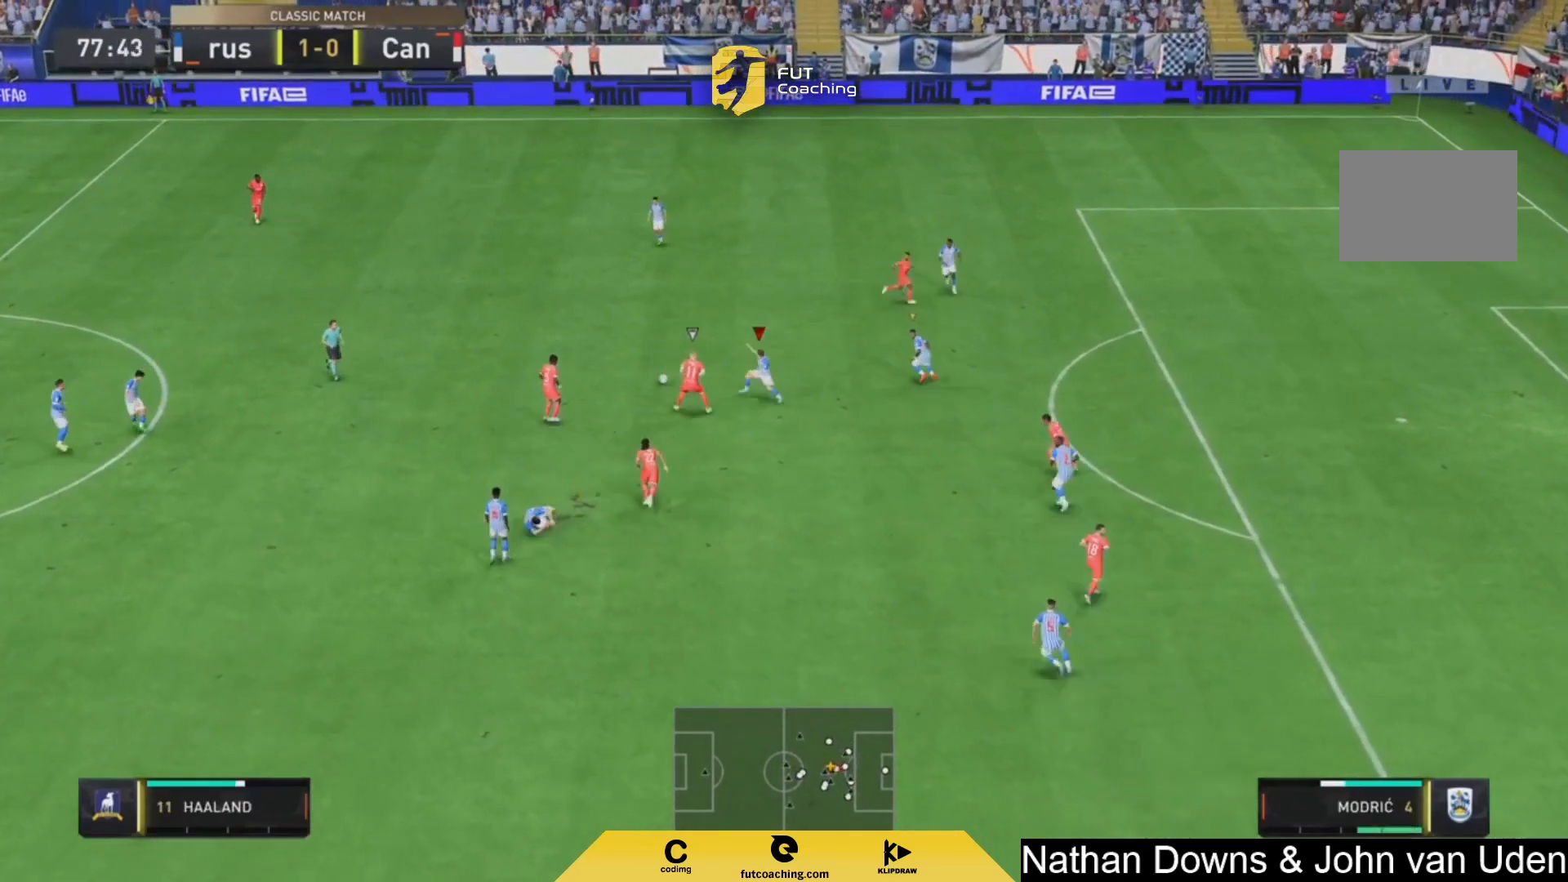
{"buttons": [], "left_stick": "up", "right_stick": "center", "events": [[83, "CIRCLE", "up"], [125, "R2", "up"], [167, "left_stick", "up-left"], [250, "left_stick", "up"]]}
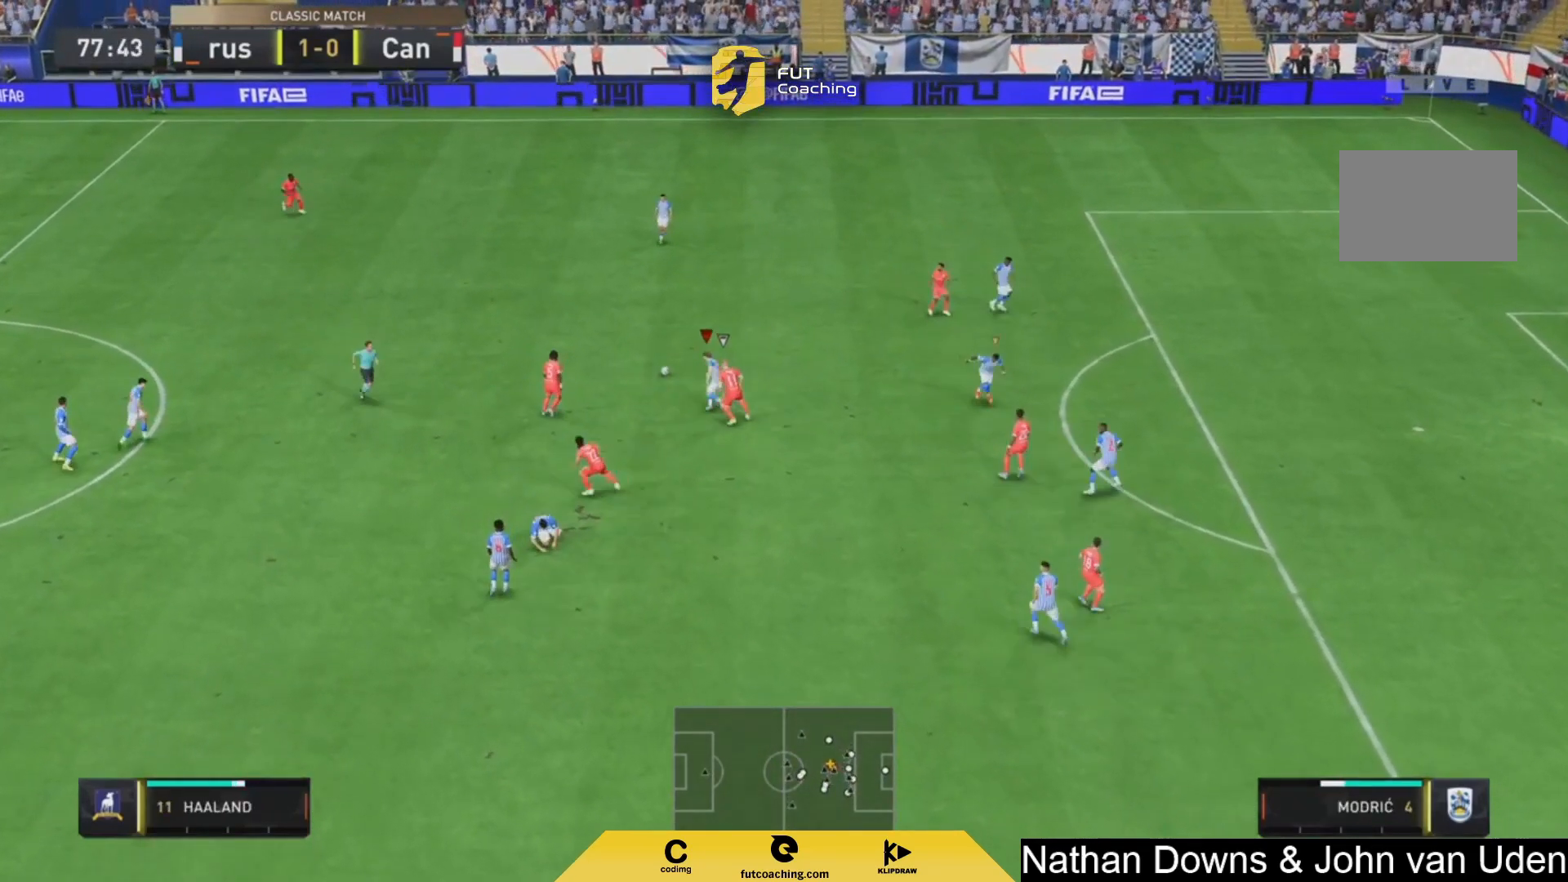
{"buttons": ["CROSS", "R2"], "left_stick": "up-right", "right_stick": "center", "events": [[83, "R2", "down"], [417, "CROSS", "down"], [417, "left_stick", "up-right"]]}
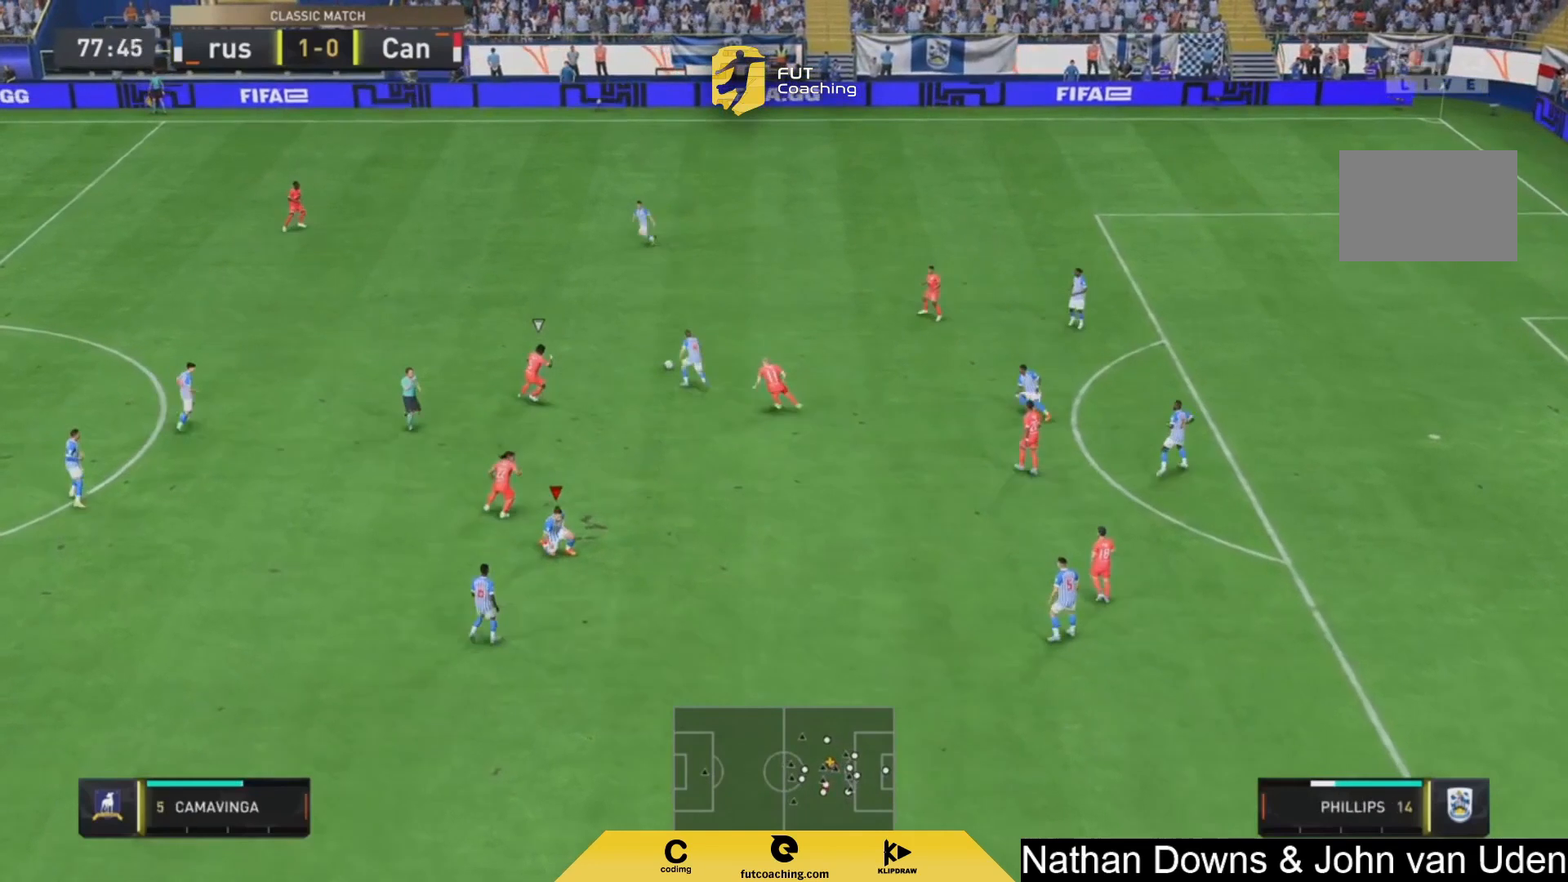
{"buttons": [], "left_stick": "center", "right_stick": "center", "events": [[42, "CROSS", "up"], [125, "R2", "up"], [375, "left_stick", "center"]]}
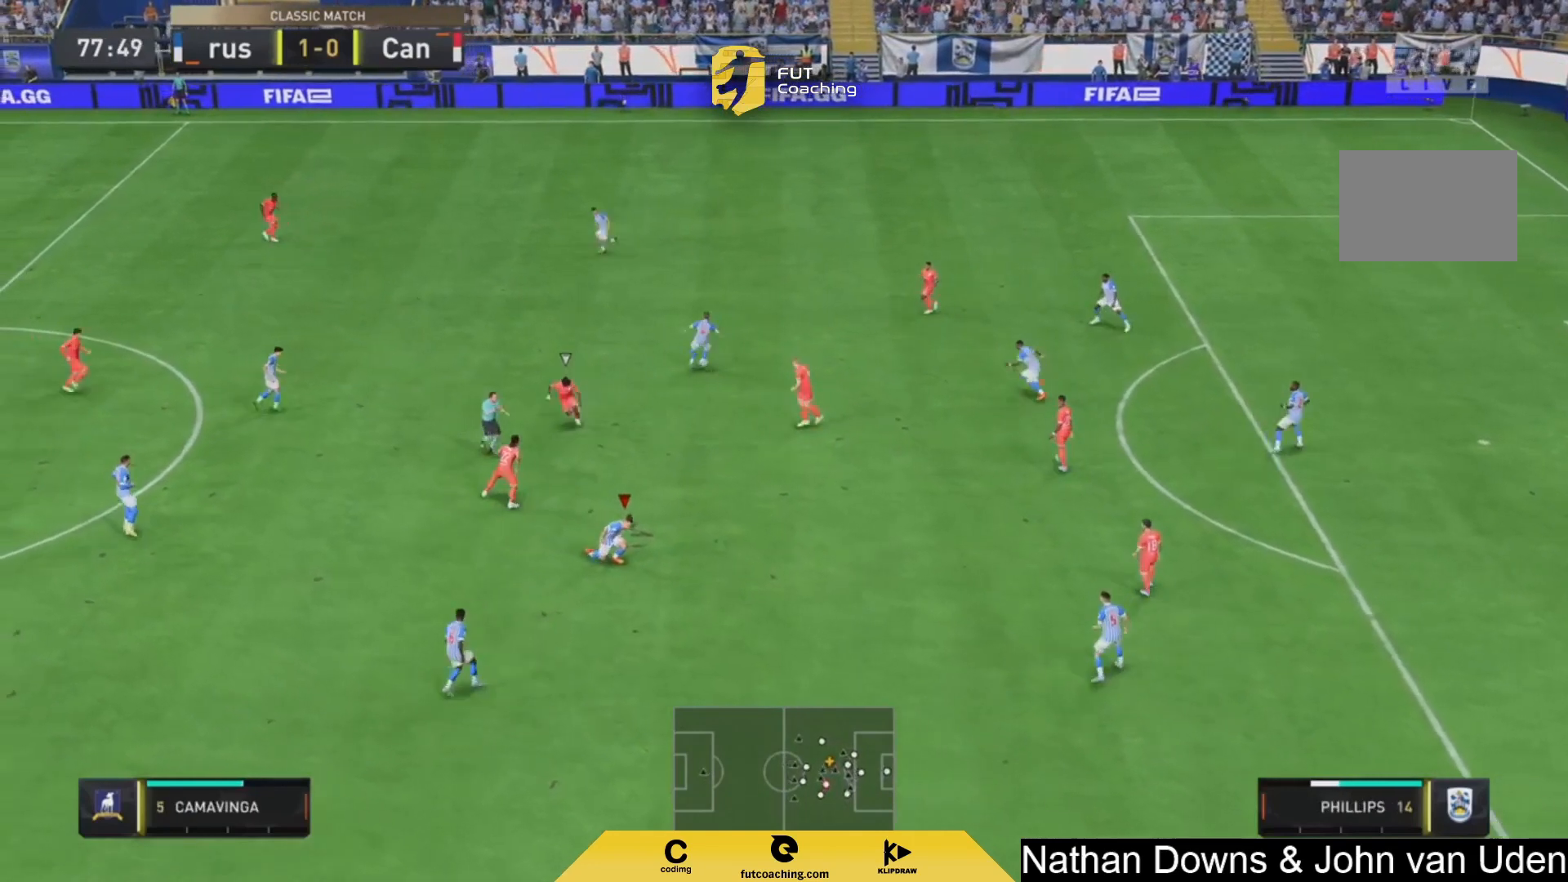
{"buttons": [], "left_stick": "center", "right_stick": "center", "events": []}
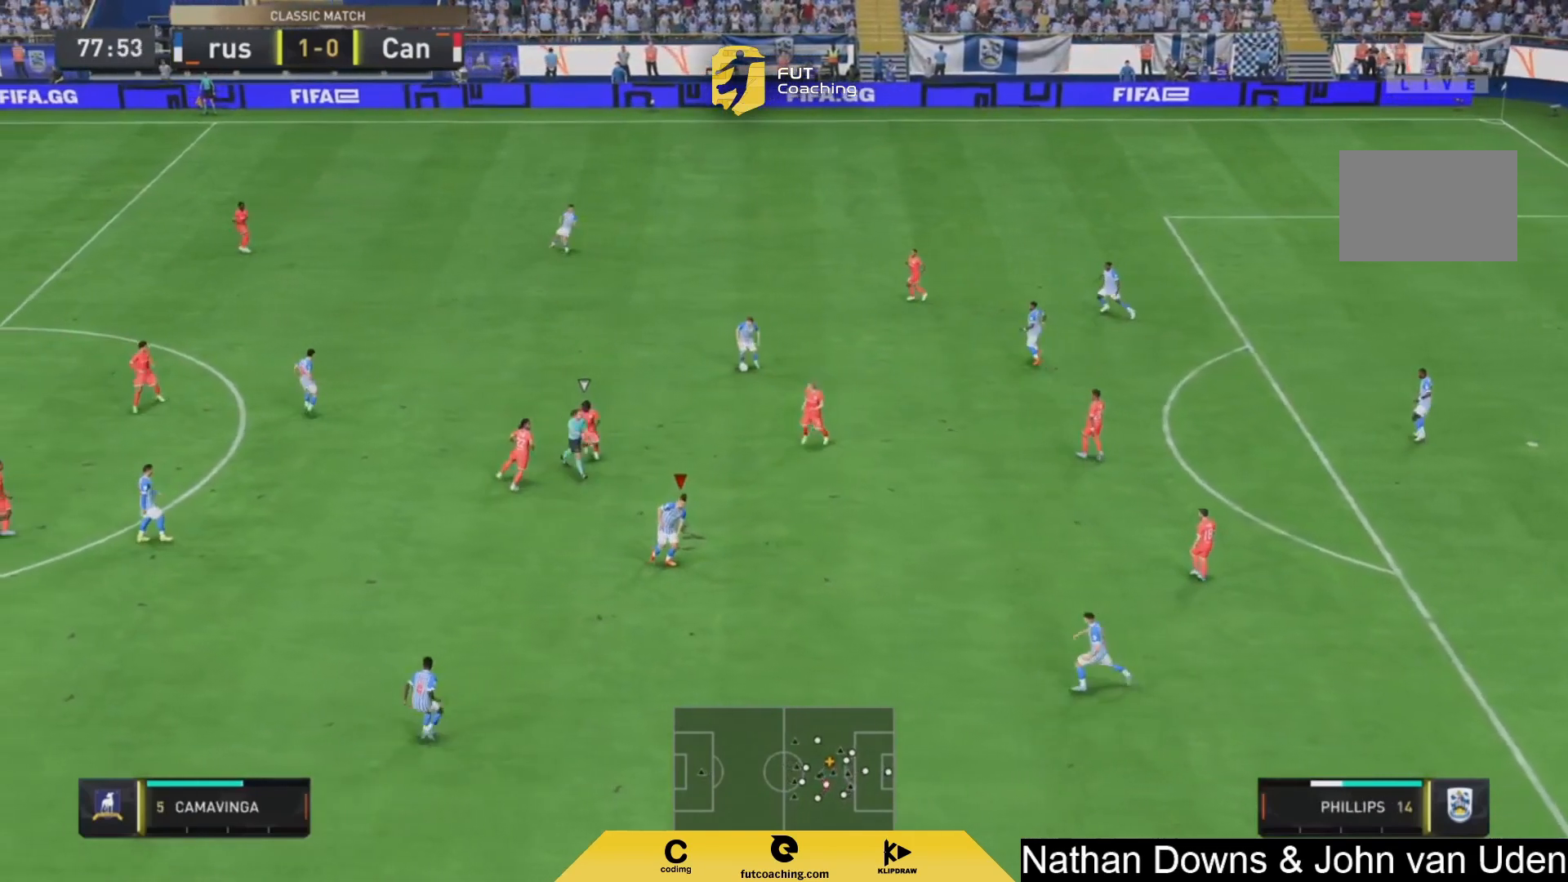
{"buttons": [], "left_stick": "center", "right_stick": "center", "events": []}
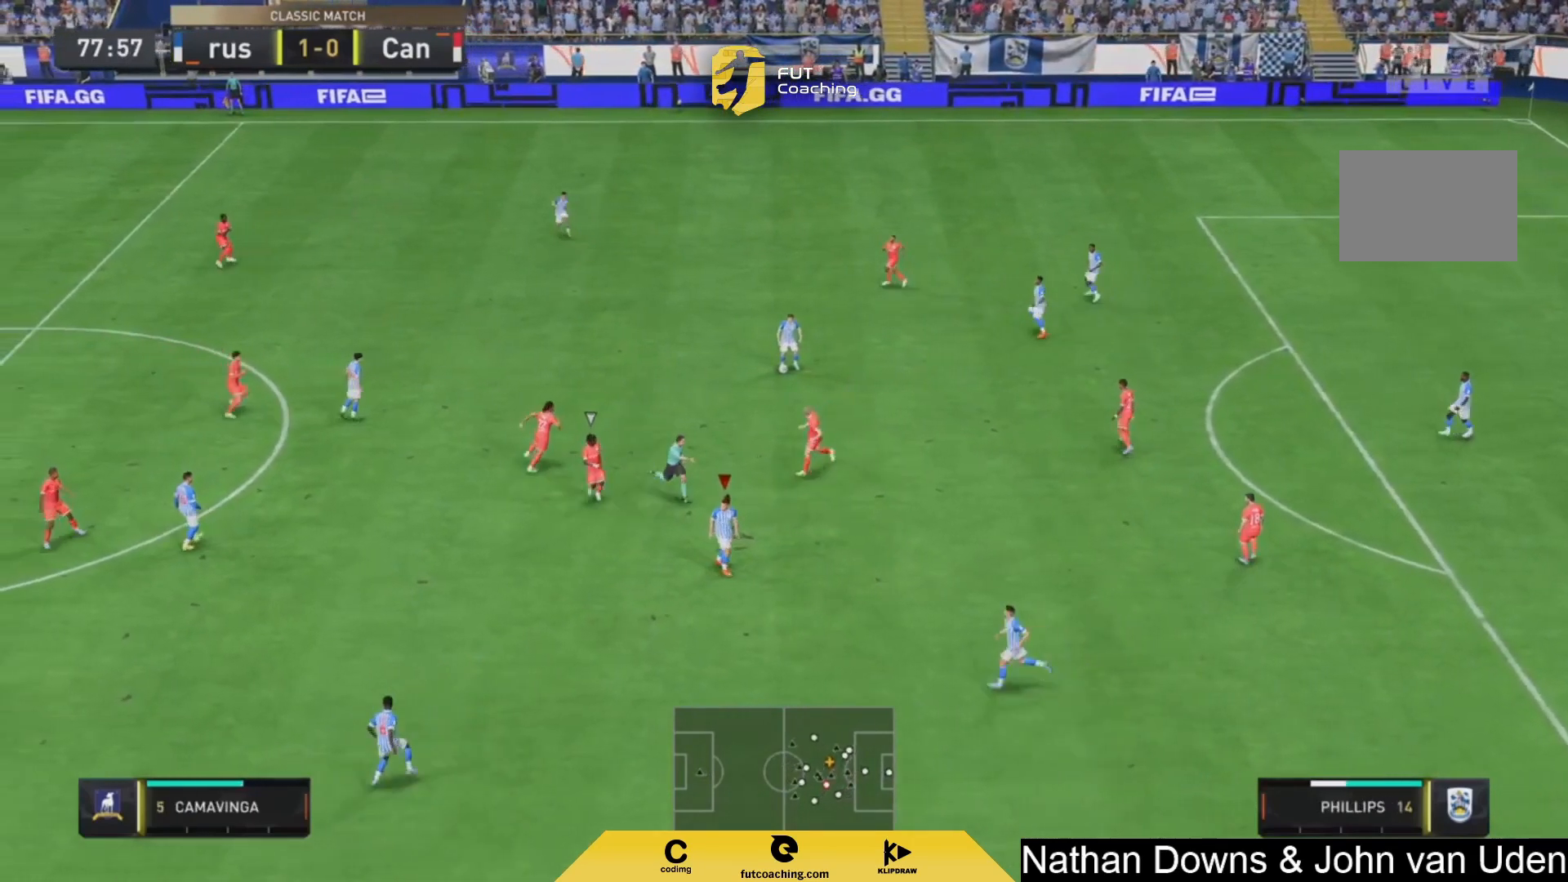
{"buttons": [], "left_stick": "center", "right_stick": "center", "events": [[208, "CROSS", "down"], [375, "CROSS", "up"]]}
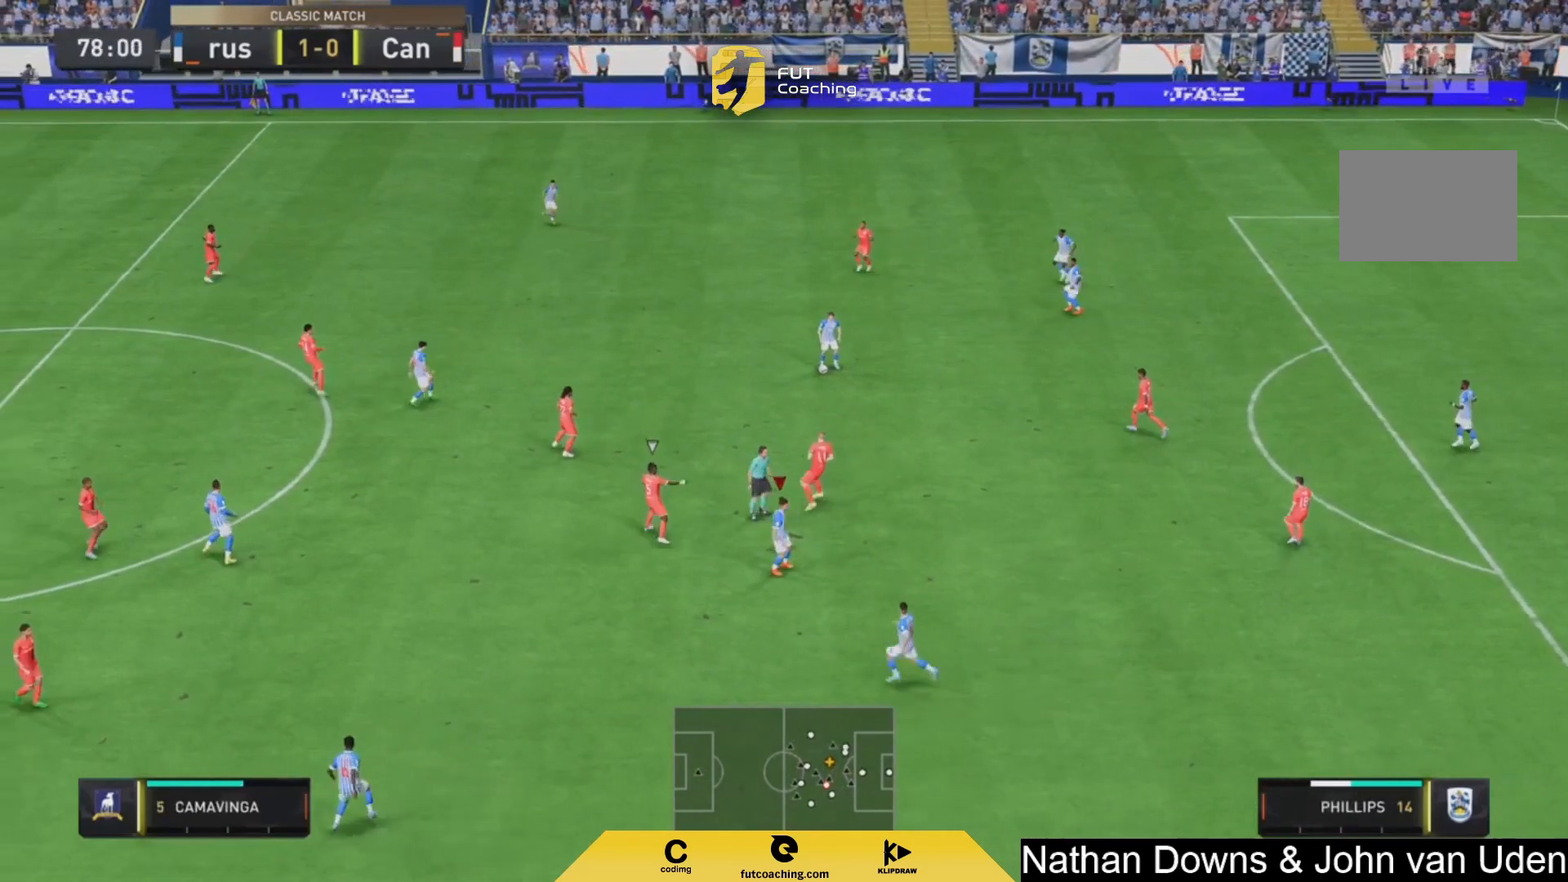
{"buttons": [], "left_stick": "center", "right_stick": "center", "events": []}